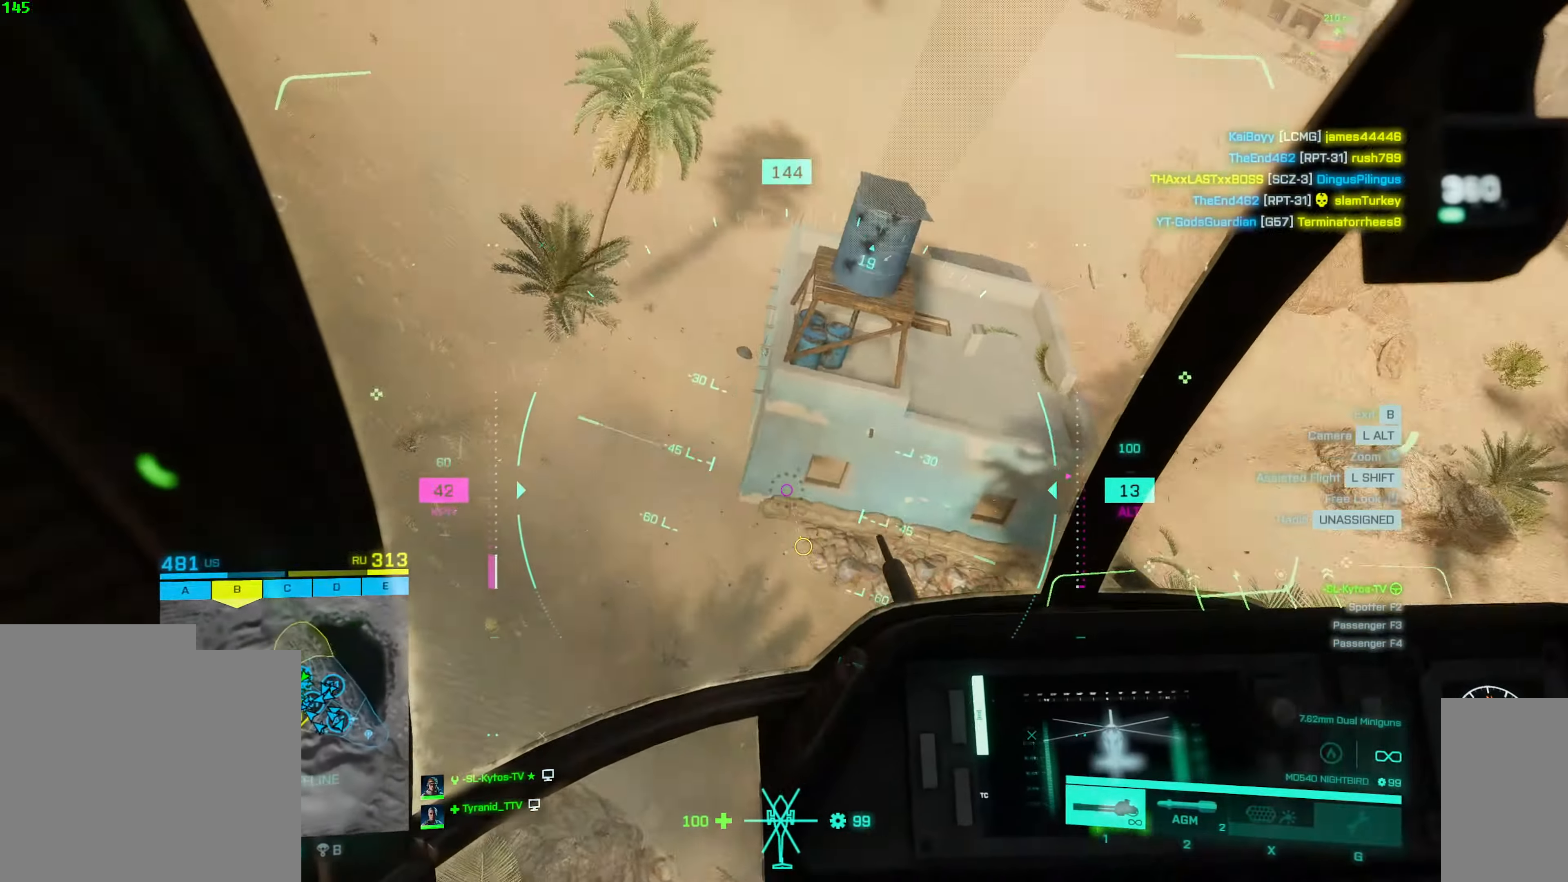
Gameplay with keyboard and mouse; each line is a JSON object with the keys and mouse buttons held at the frame after it. "events" lists presses ("down") and releases ("up") of "a", "c", "ctrl", "d", "down", "e", "f", "g", "left", "q", "r", "right", "s", "shift", "space", "tab", "up", "w", "x", "mouse_left", "mouse_wheel", "mouse_right", "mouse_mb4" and "mouse_mb5" between this image and that frame as [ms after this image, input, new state], when the widget could be followed in between. "mouse_left", "mouse_wheel", "mouse_right", "mouse_mb4", "mouse_mb5" = the "left", "wheel", "right", "mb4", "mb5" buttons of the "mouse" list. No other keys are recorded. "wheel" means that the mouse wheel is clicked or scrolled. Not read: mouse_move.
{"keys": [], "mouse": ["left"], "events": [[50, "w", "up"], [200, "w", "down"], [500, "w", "up"]]}
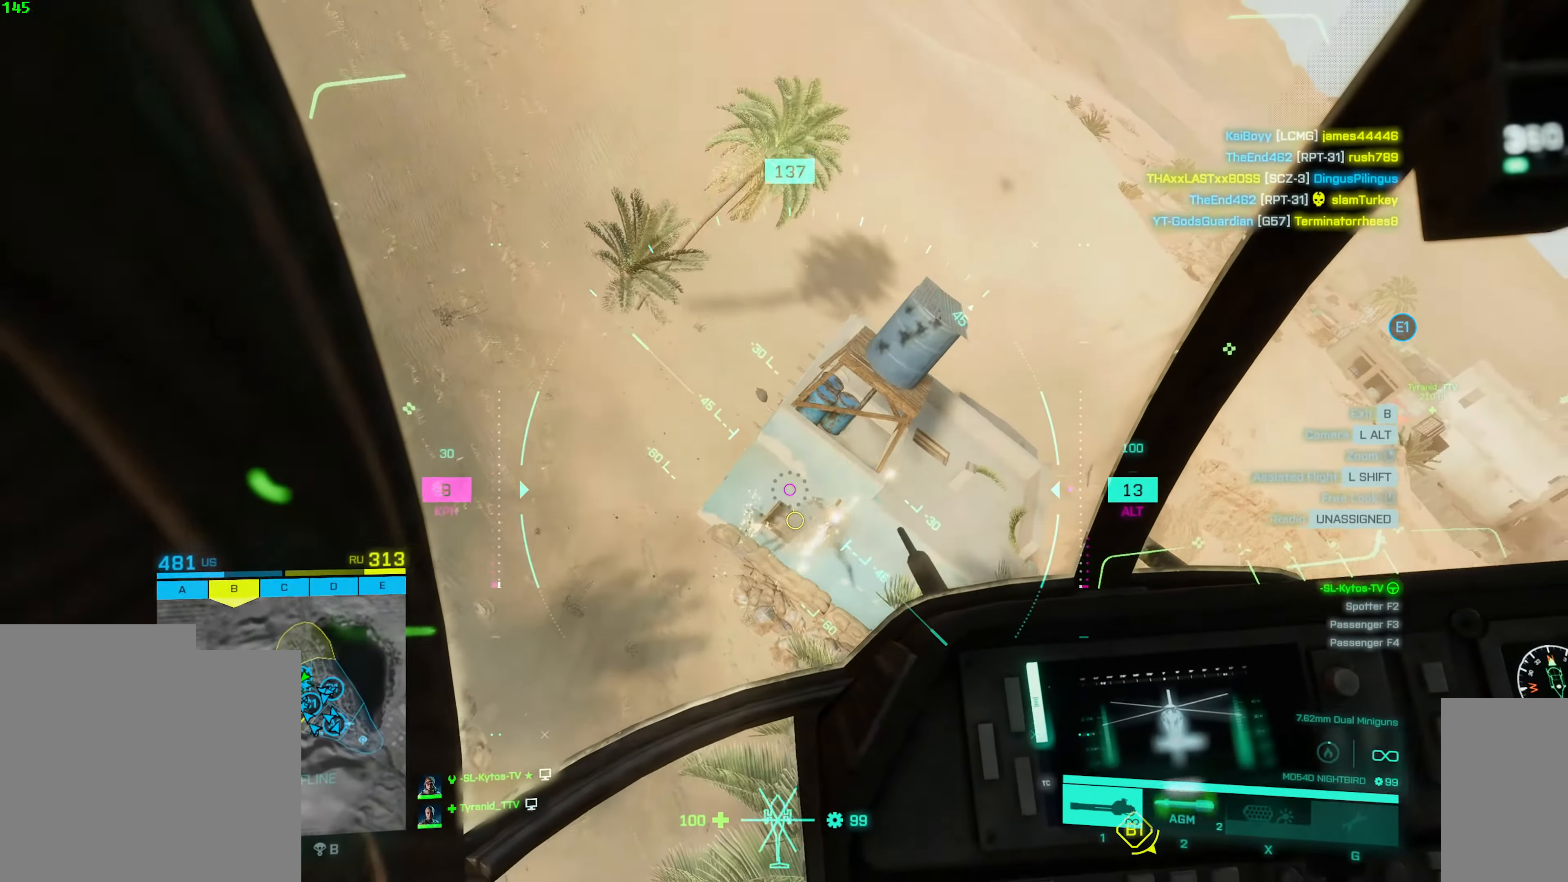
{"keys": ["d", "w"], "mouse": [], "events": [[167, "w", "down"], [334, "mouse_left", "up"], [484, "d", "down"]]}
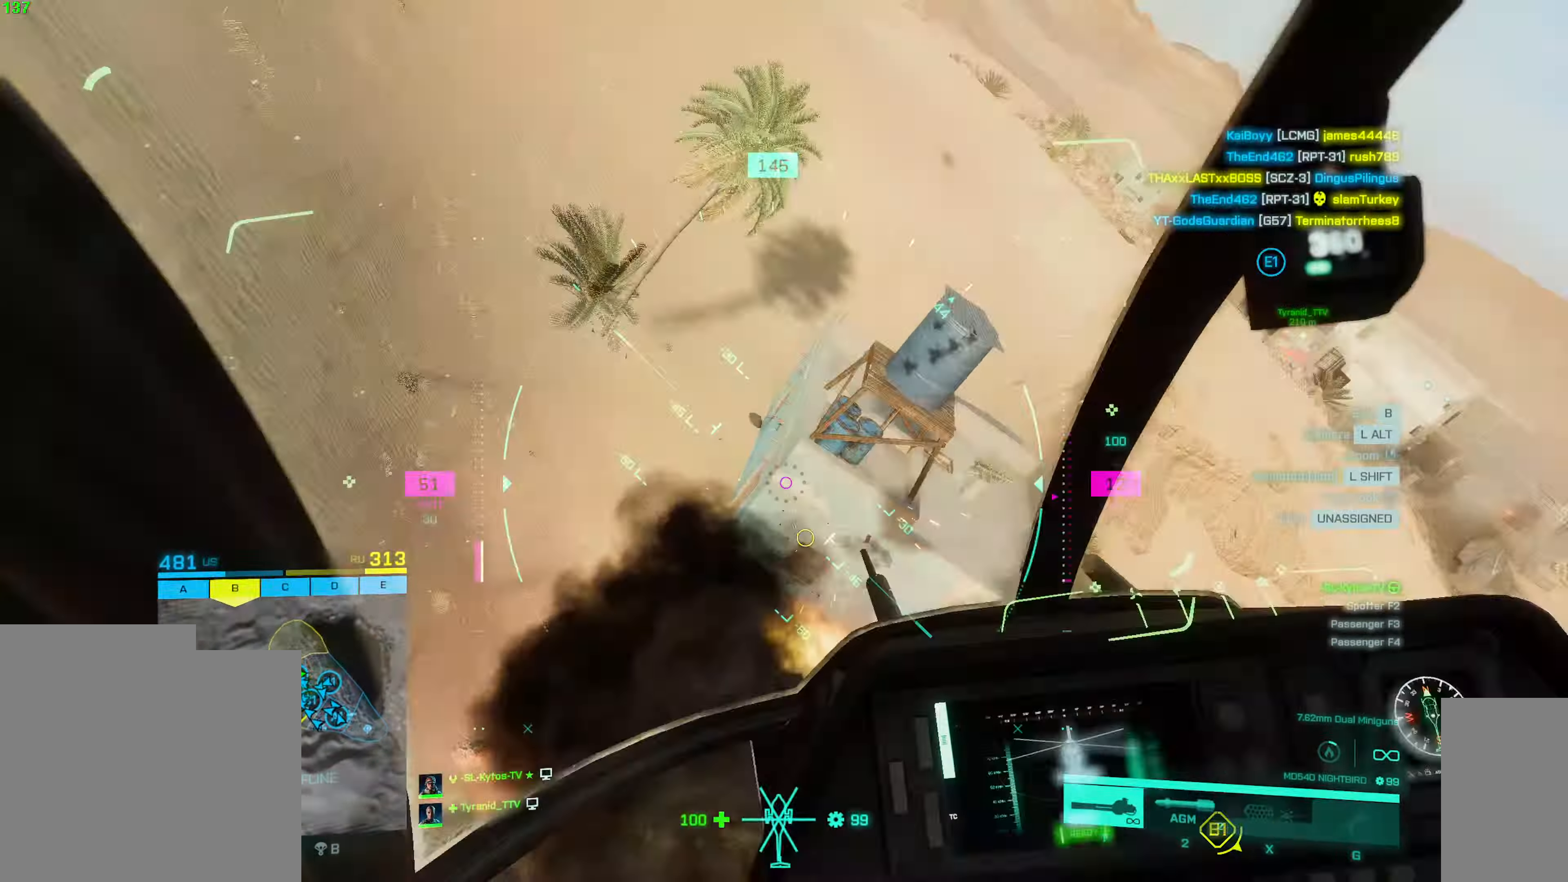
{"keys": ["a", "w"], "mouse": [], "events": [[317, "d", "up"], [350, "a", "down"]]}
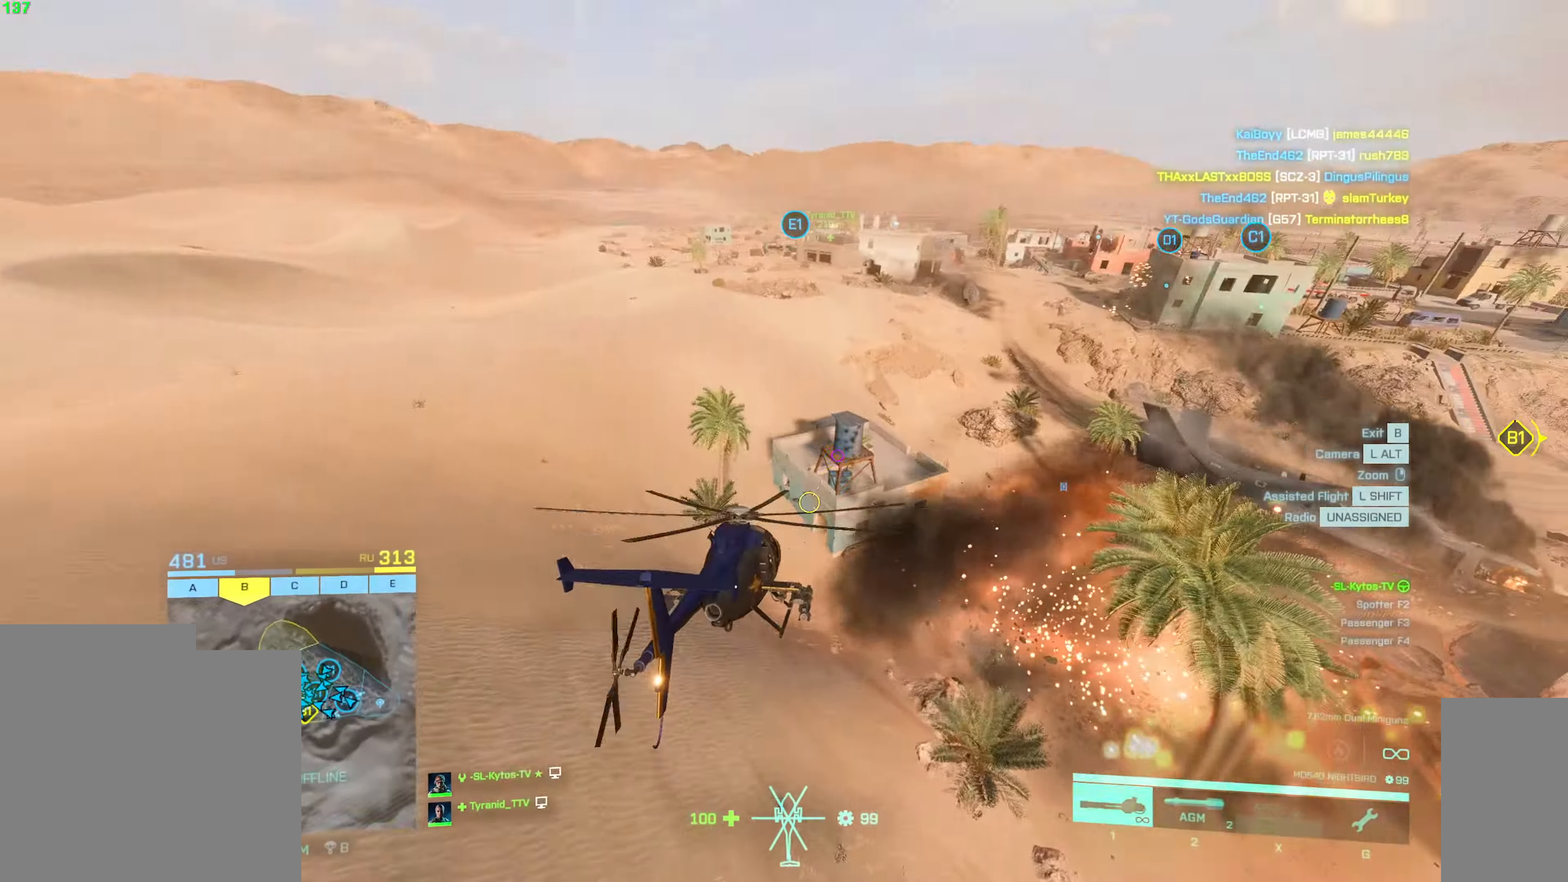
{"keys": ["d", "w"], "mouse": [], "events": [[100, "a", "up"], [350, "d", "down"]]}
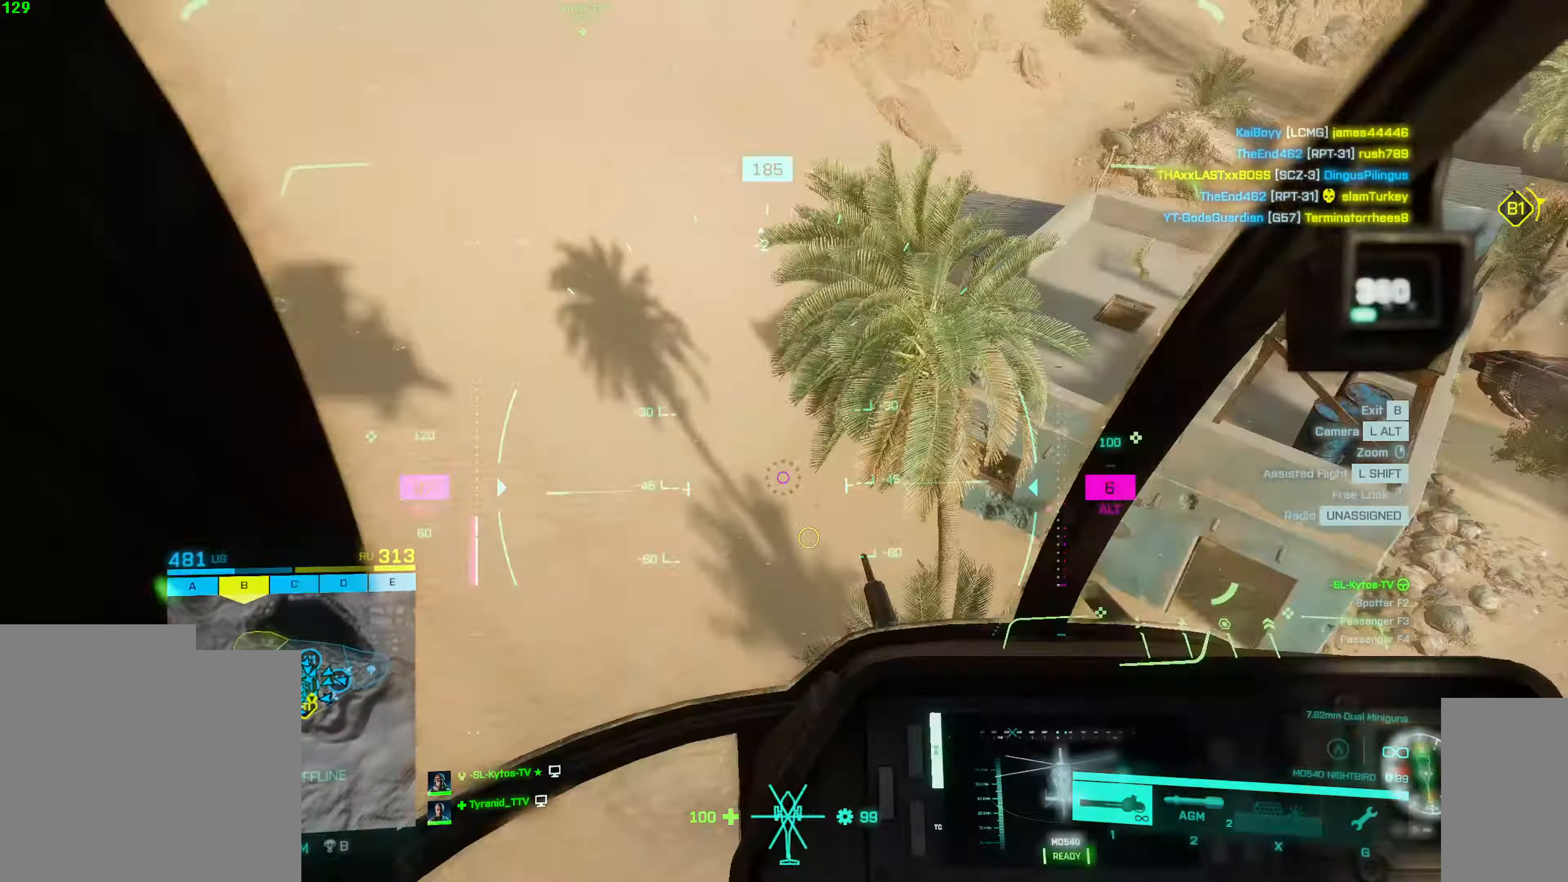
{"keys": ["a"], "mouse": ["left"], "events": [[84, "w", "up"], [450, "d", "up"], [484, "mouse_left", "down"], [500, "a", "down"]]}
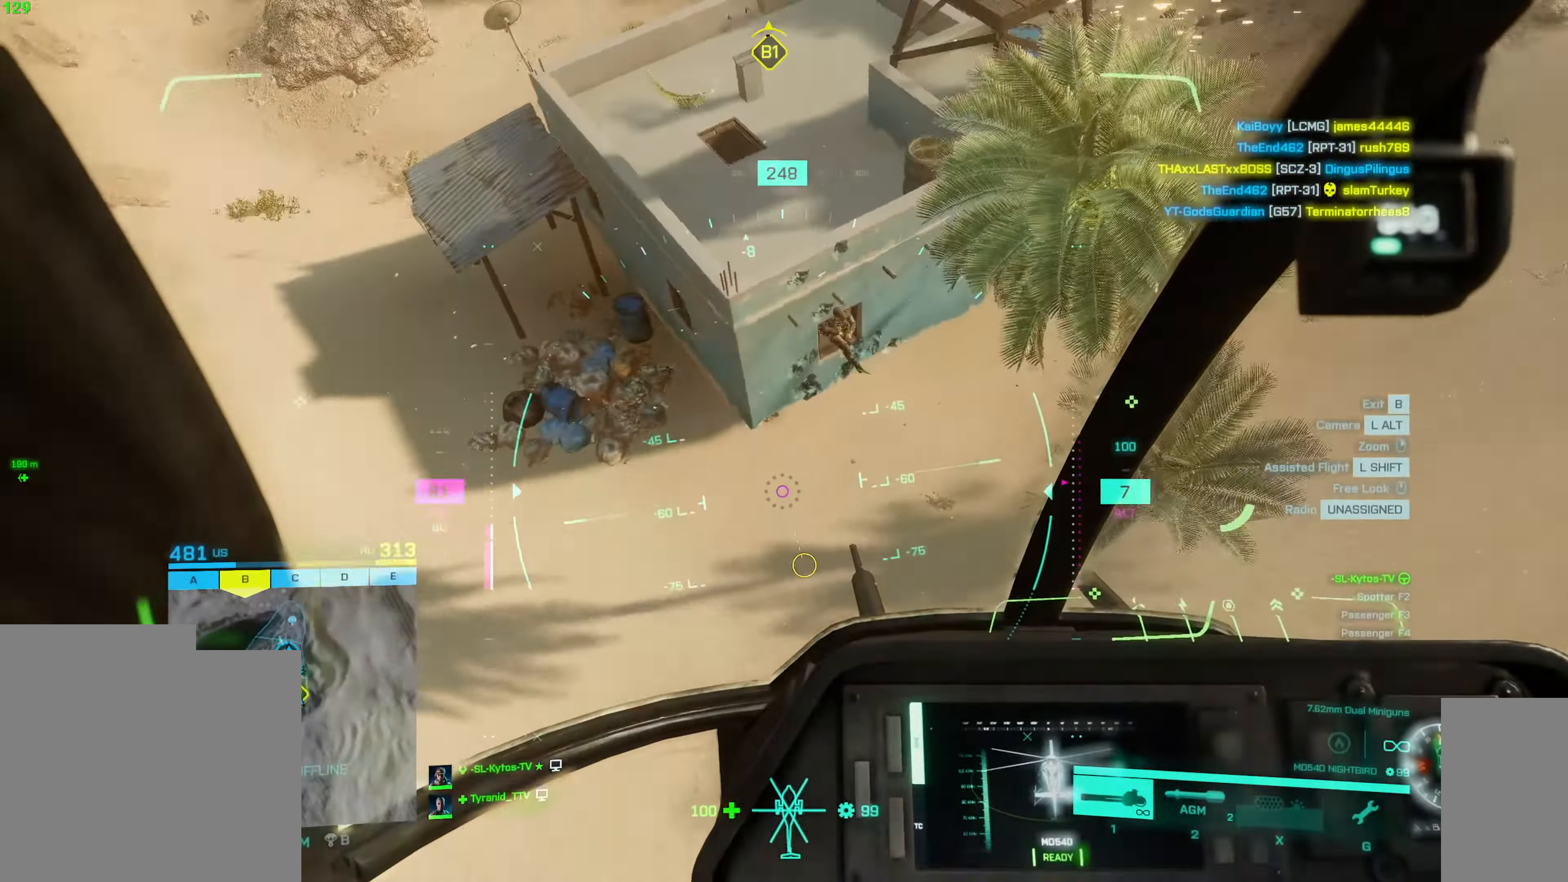
{"keys": [], "mouse": ["left"], "events": [[84, "a", "up"]]}
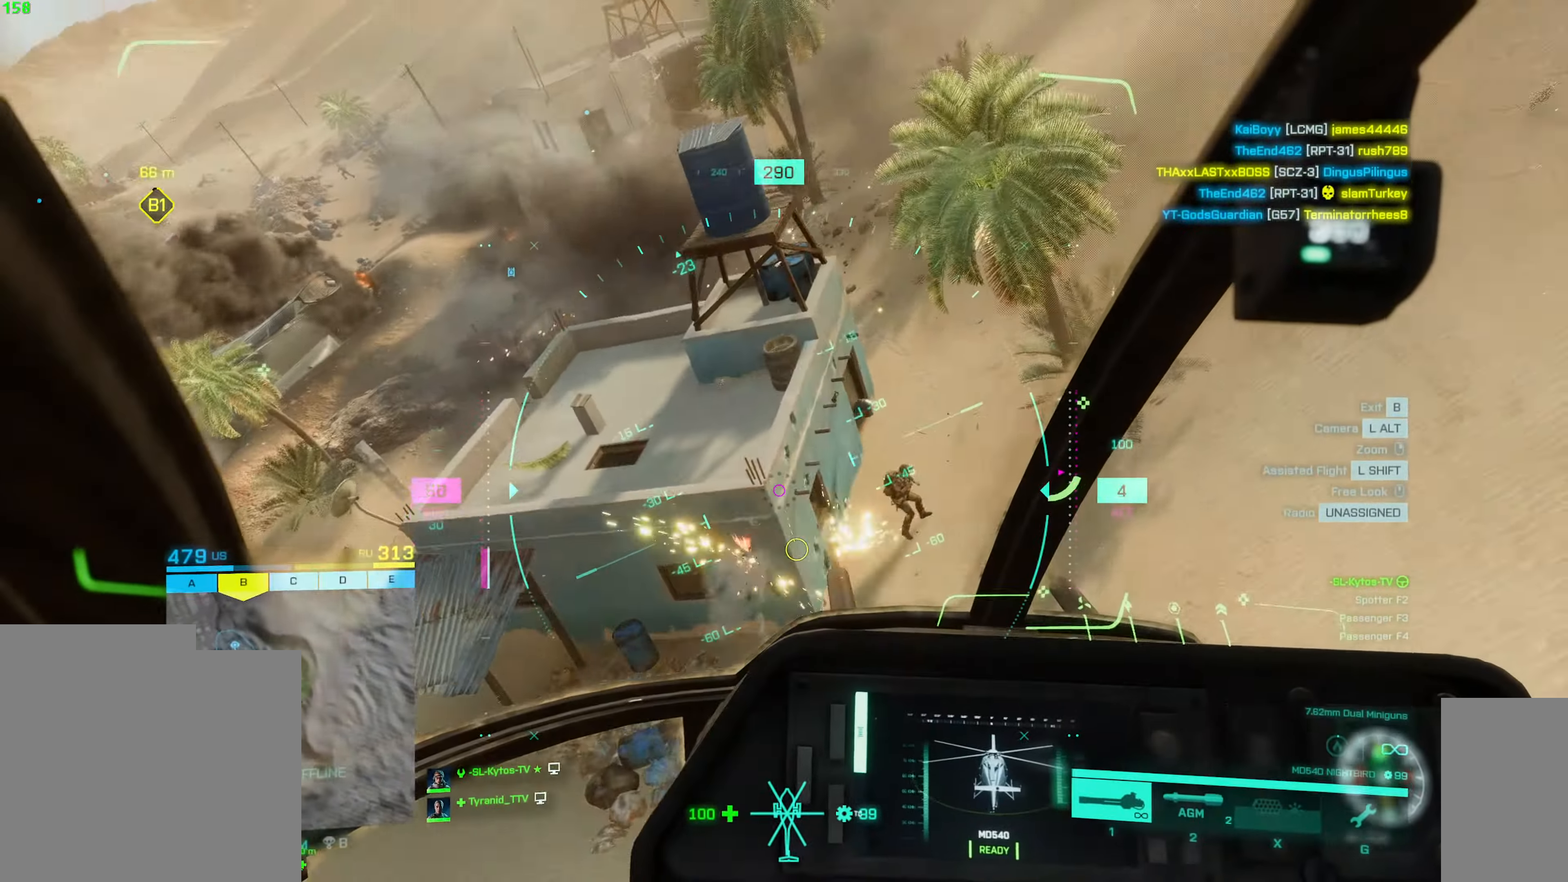
{"keys": ["d", "w"], "mouse": ["left"], "events": [[67, "w", "down"], [484, "d", "down"]]}
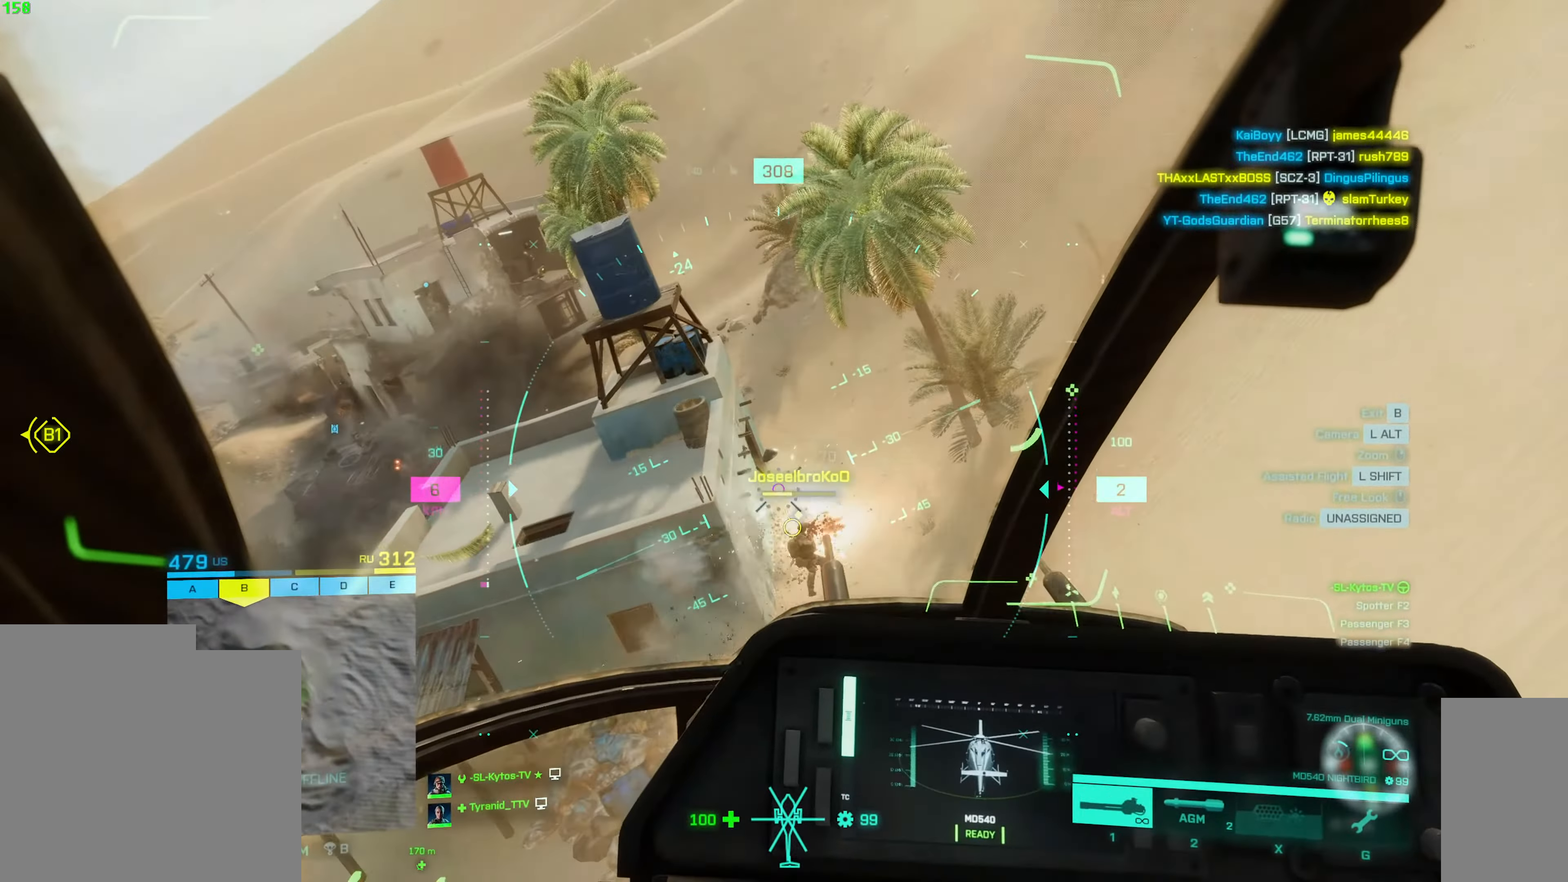
{"keys": ["a", "w"], "mouse": ["left"], "events": [[67, "d", "up"], [350, "a", "down"]]}